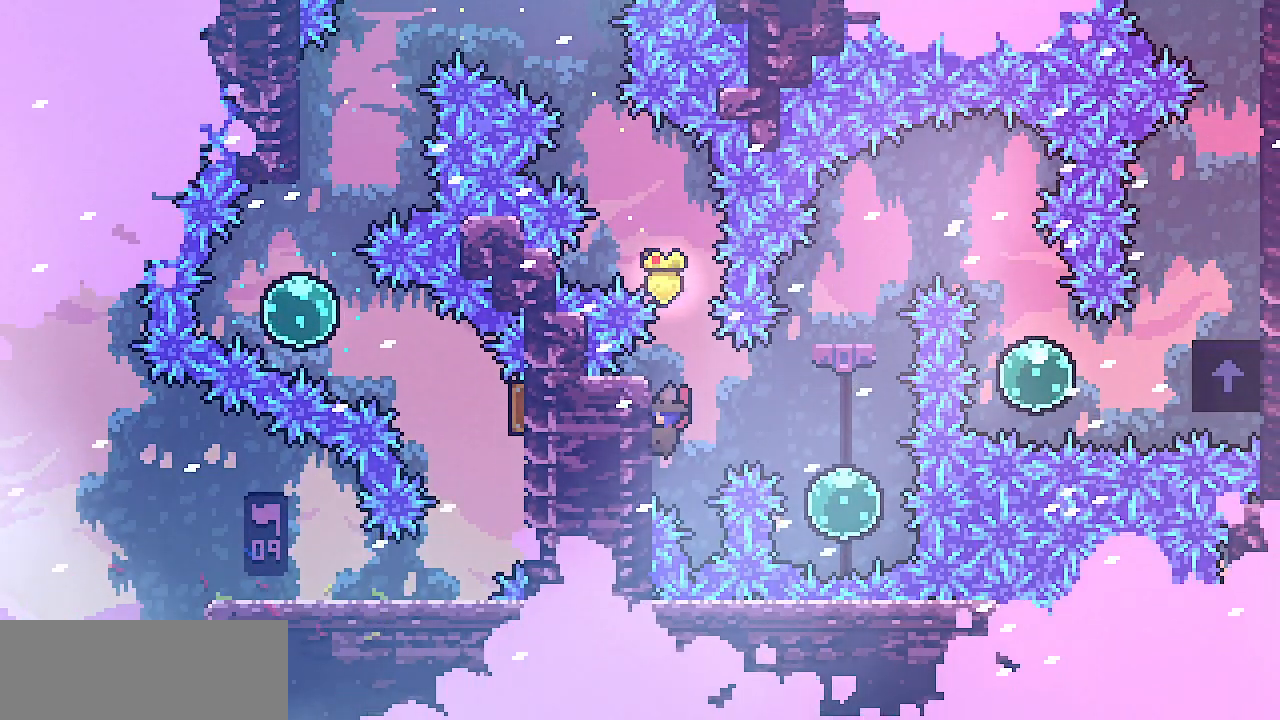
Gameplay with keyboard; each line is a JSON object with the keys held at the frame after it. "events" lists presses ("down") and releases ("up") of "c", "d", "down", "escape", "left", "return", "right", "shift", "up", "x" and "z" between this image and that frame as [ms after this image, input, new state], when the widget could be followed in between. No other keys are recorded. Mouse input is not recorded.
{"keys": ["right"], "events": [[33, "down", "down"], [50, "left", "up"], [133, "down", "up"], [283, "right", "down"], [283, "z", "down"], [417, "shift", "up"], [417, "z", "up"]]}
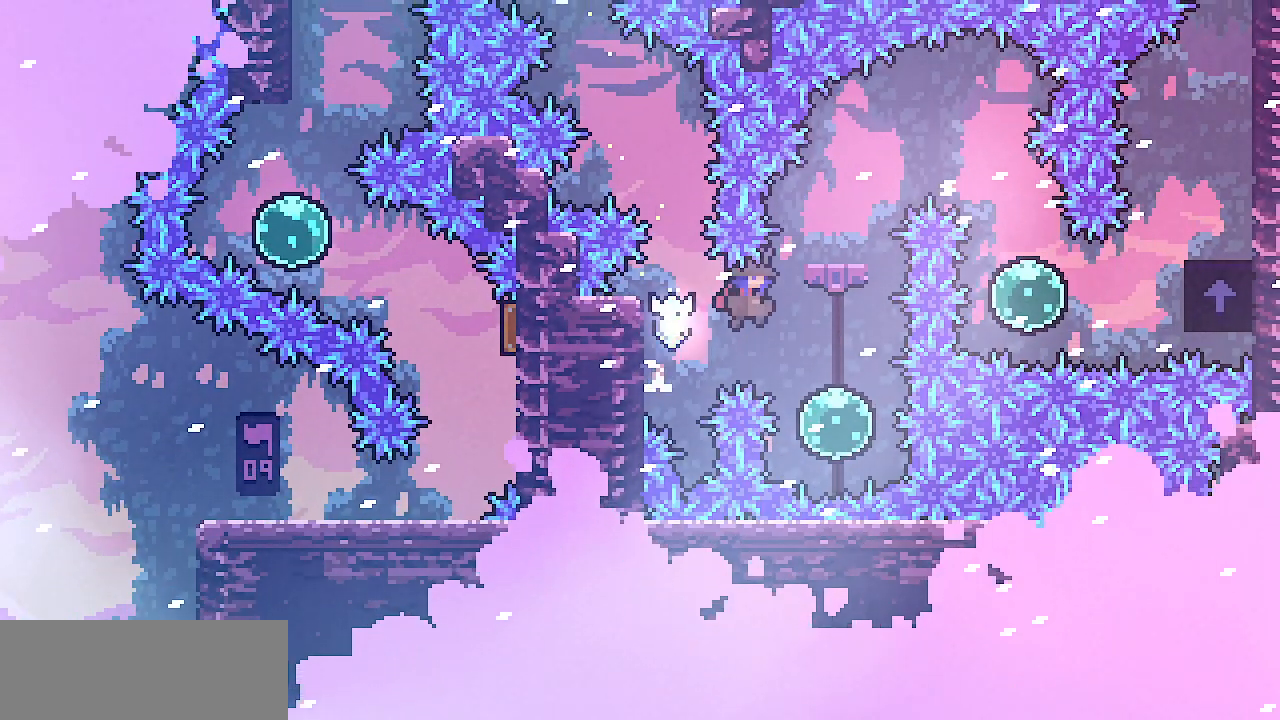
{"keys": ["up"], "events": [[167, "right", "up"], [200, "up", "down"], [283, "c", "down"], [383, "c", "up"]]}
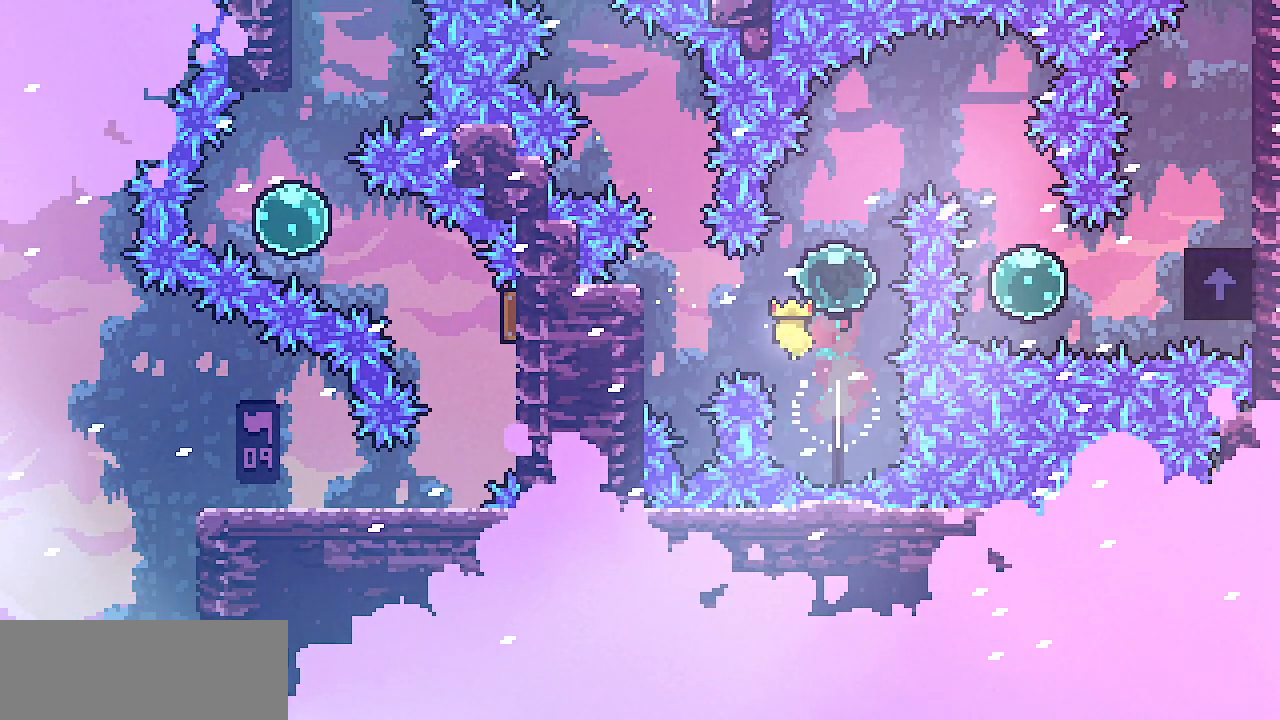
{"keys": ["right", "z"], "events": [[50, "up", "up"], [333, "z", "down"], [383, "right", "down"]]}
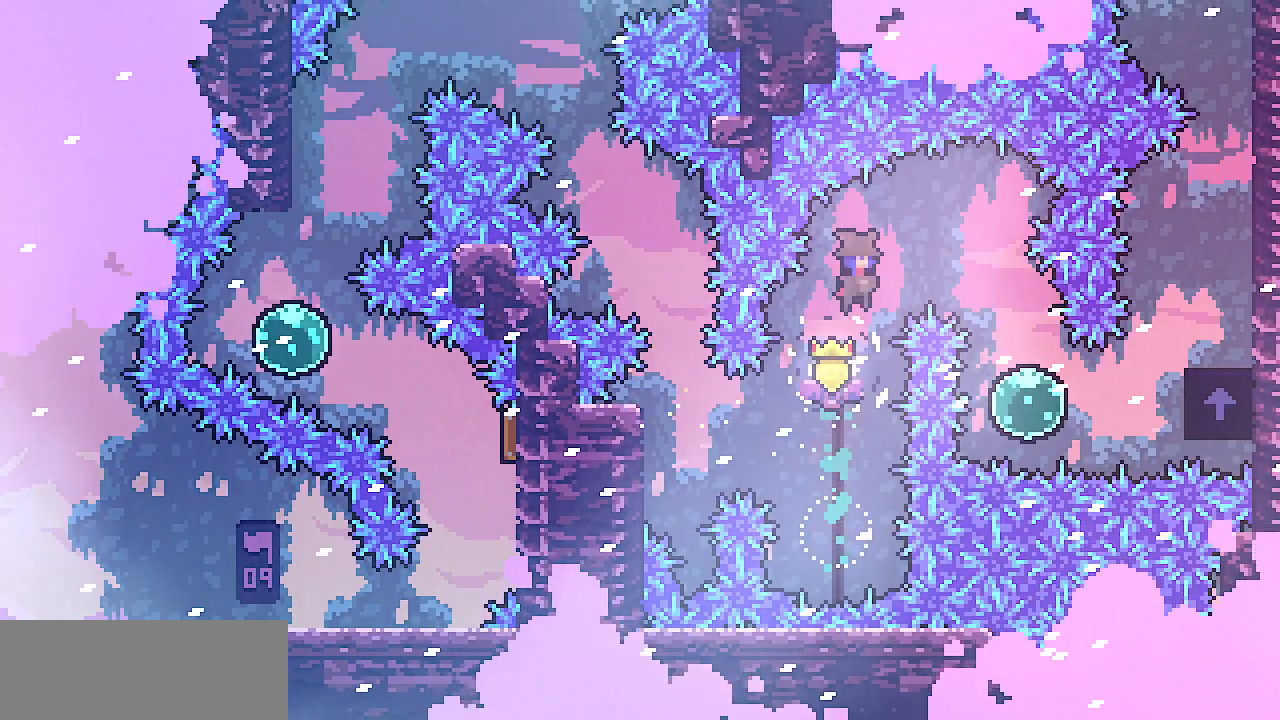
{"keys": [], "events": [[333, "right", "up"], [333, "z", "up"]]}
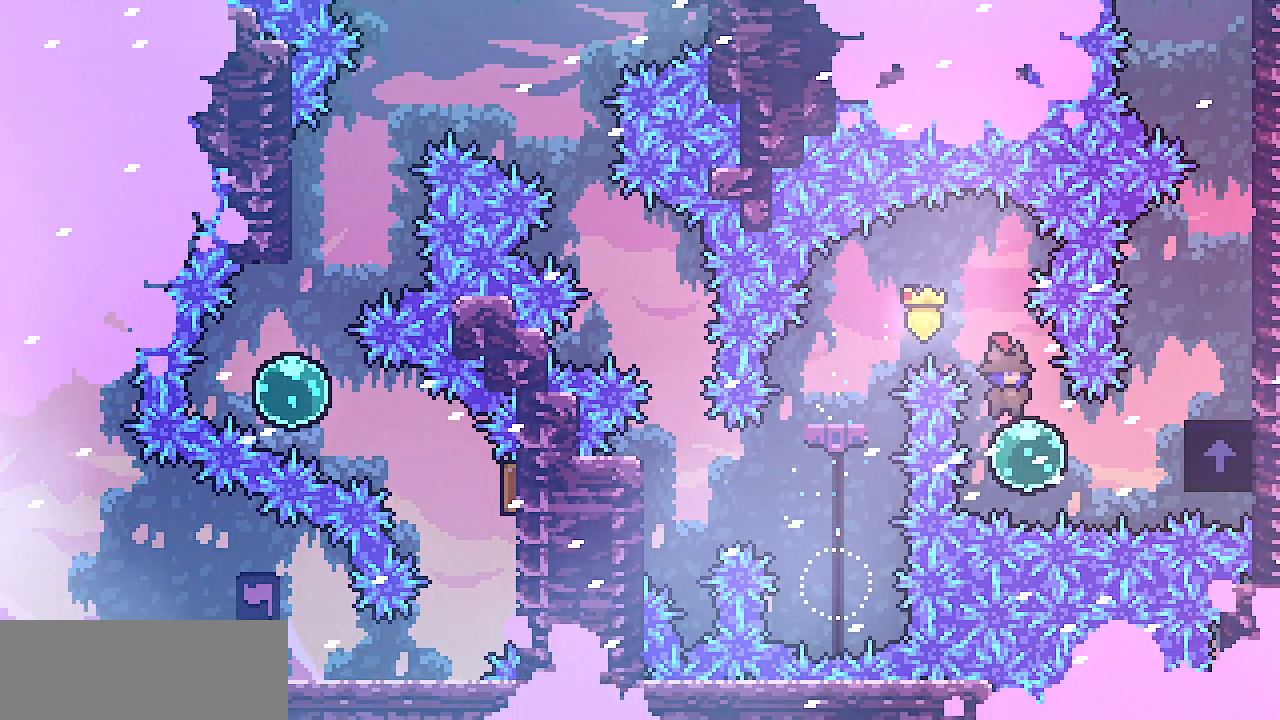
{"keys": ["right"], "events": [[17, "right", "down"], [33, "c", "down"], [133, "c", "up"], [200, "shift", "down"], [283, "z", "down"], [467, "shift", "up"], [467, "z", "up"]]}
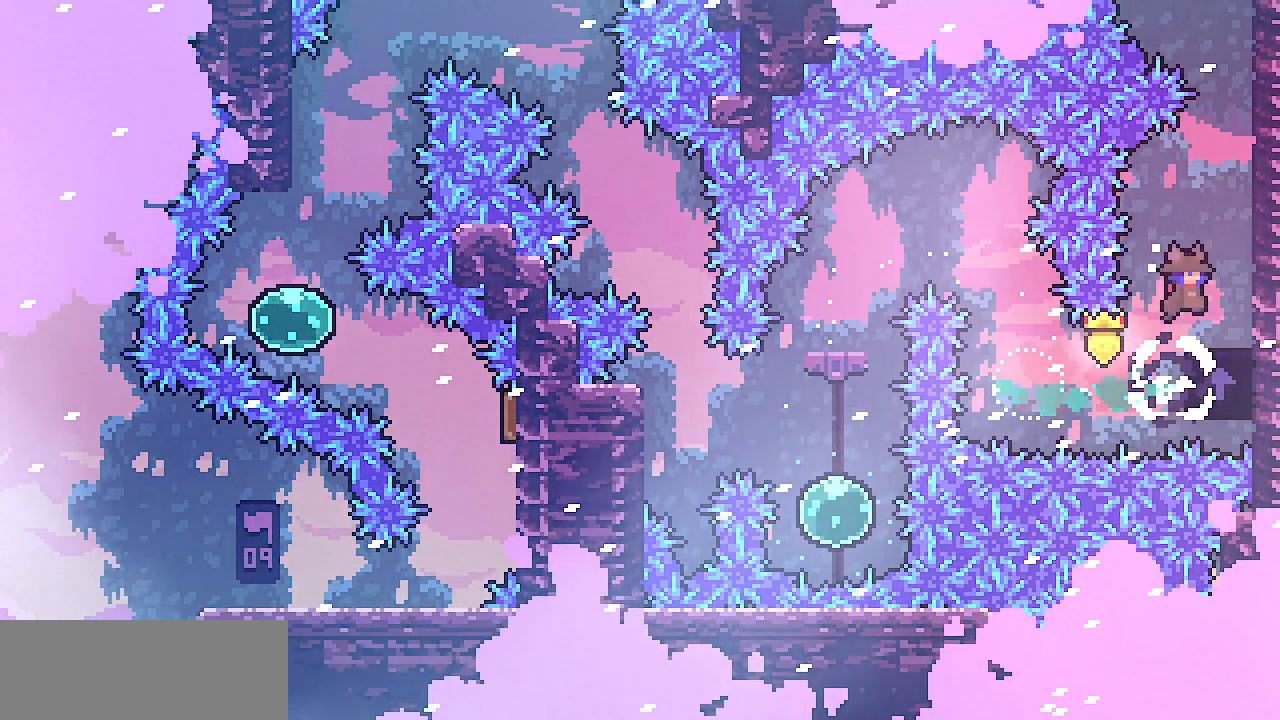
{"keys": [], "events": [[167, "right", "up"]]}
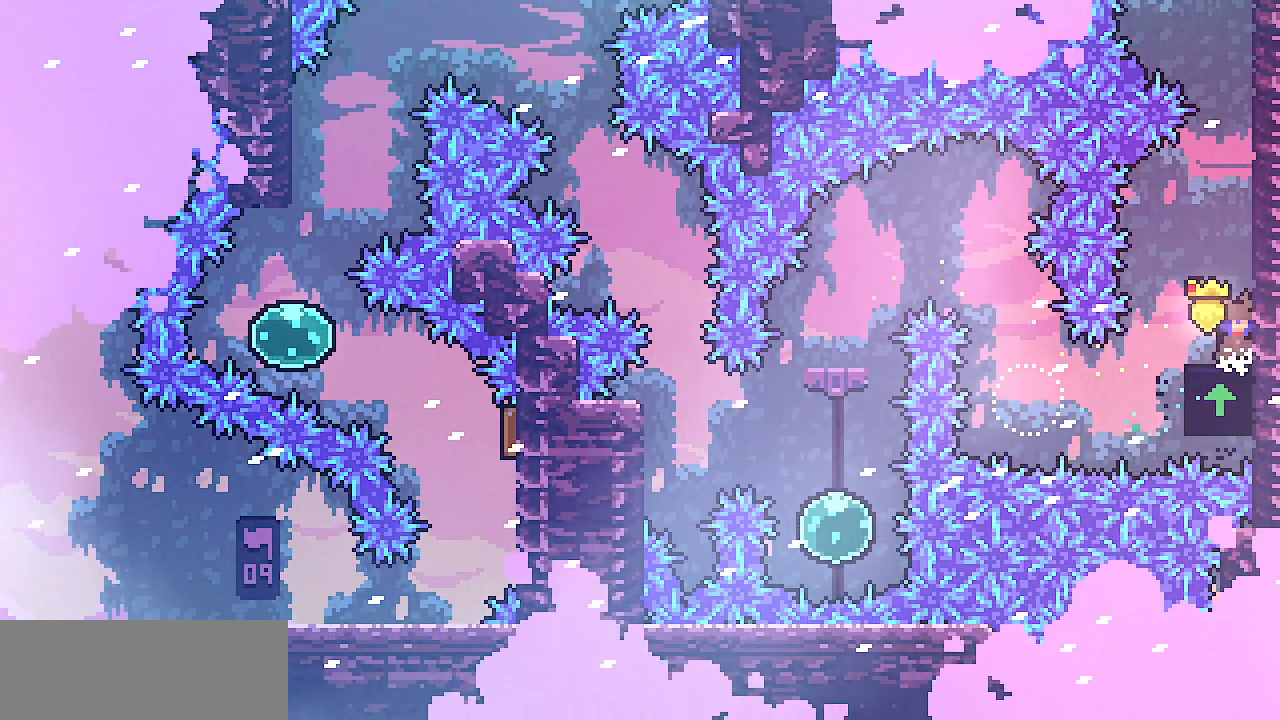
{"keys": [], "events": []}
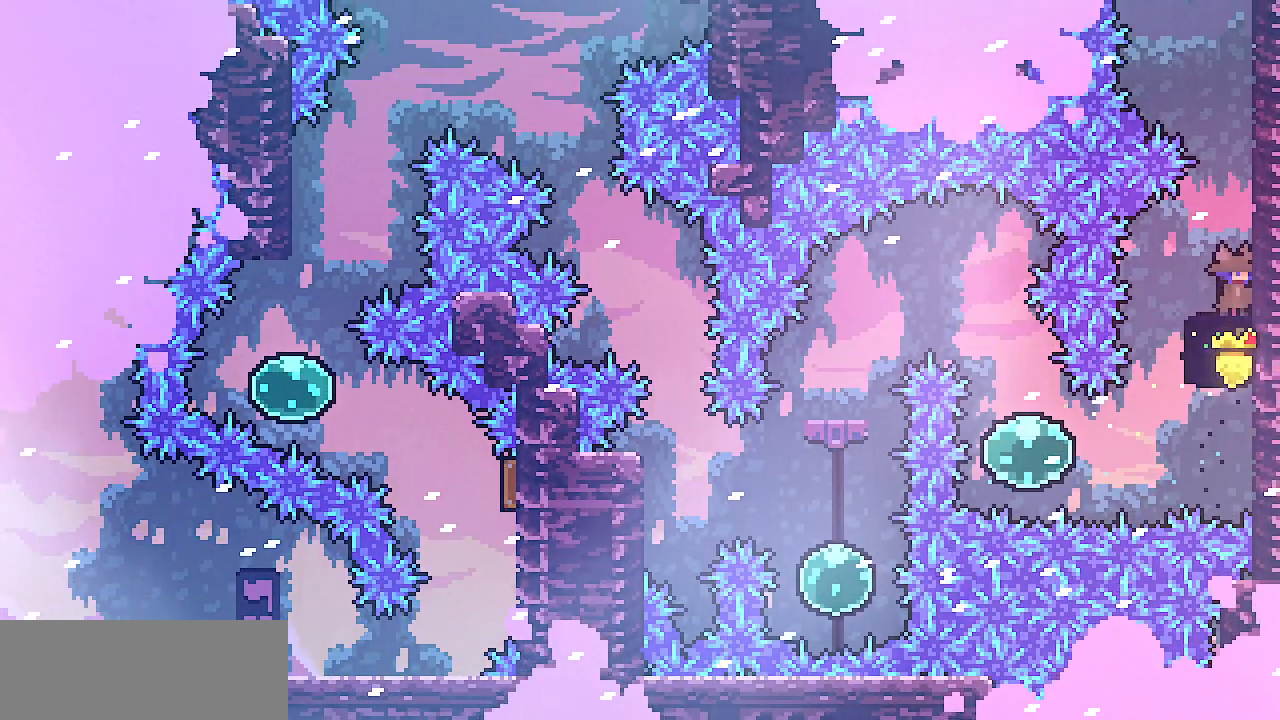
{"keys": ["z"], "events": [[250, "z", "down"], [400, "z", "up"], [467, "z", "down"]]}
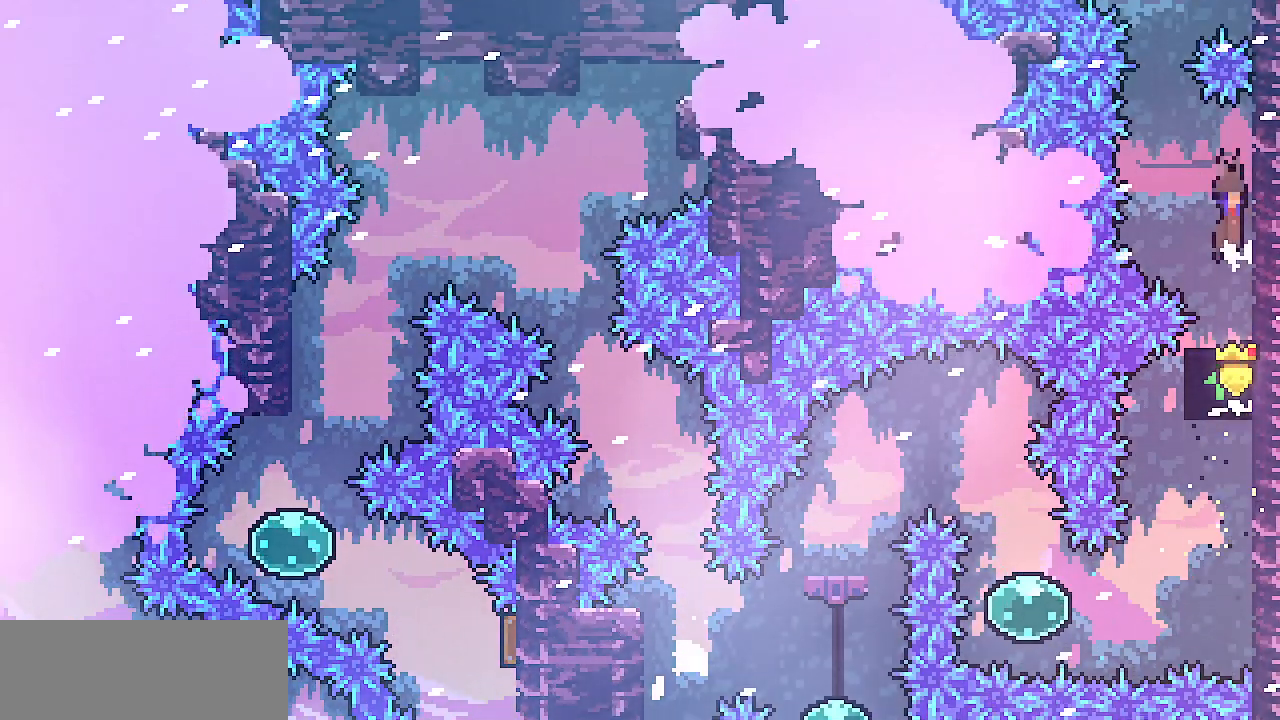
{"keys": ["left", "shift", "z"], "events": [[50, "z", "up"], [117, "z", "down"], [283, "z", "up"], [383, "z", "down"], [450, "shift", "down"], [483, "left", "down"]]}
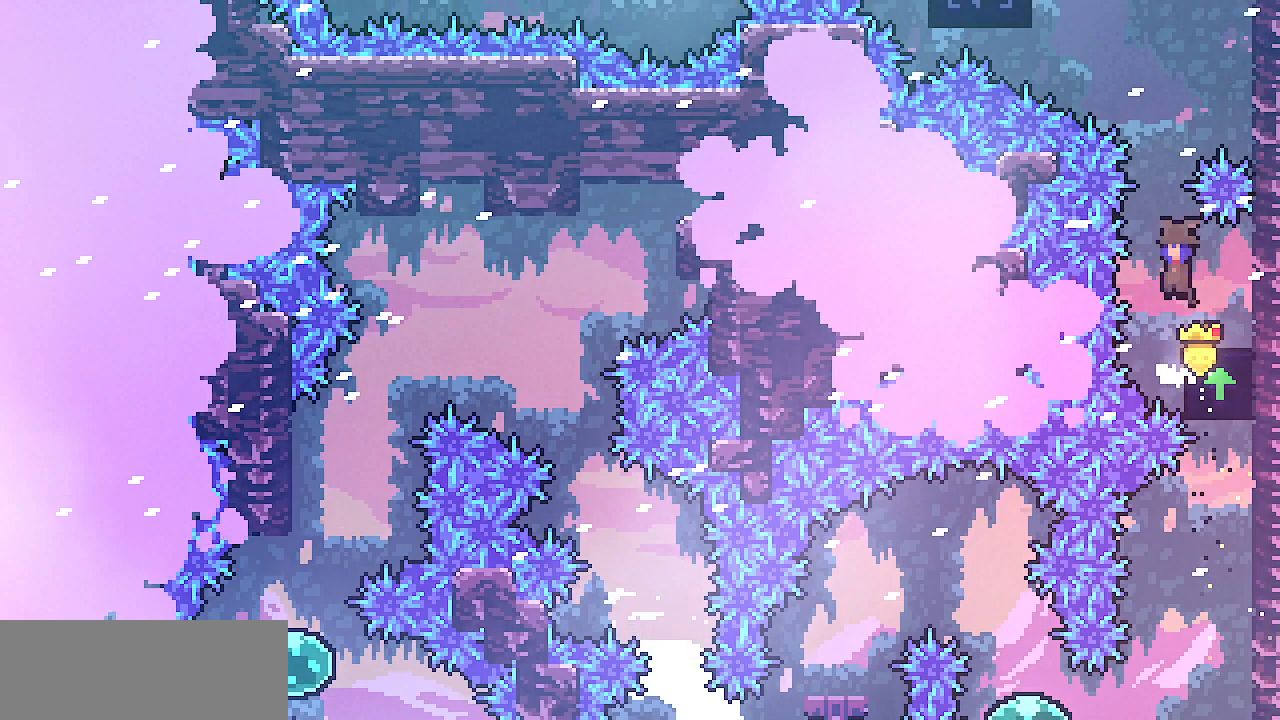
{"keys": ["right", "shift", "z"], "events": [[67, "left", "up"], [467, "right", "down"]]}
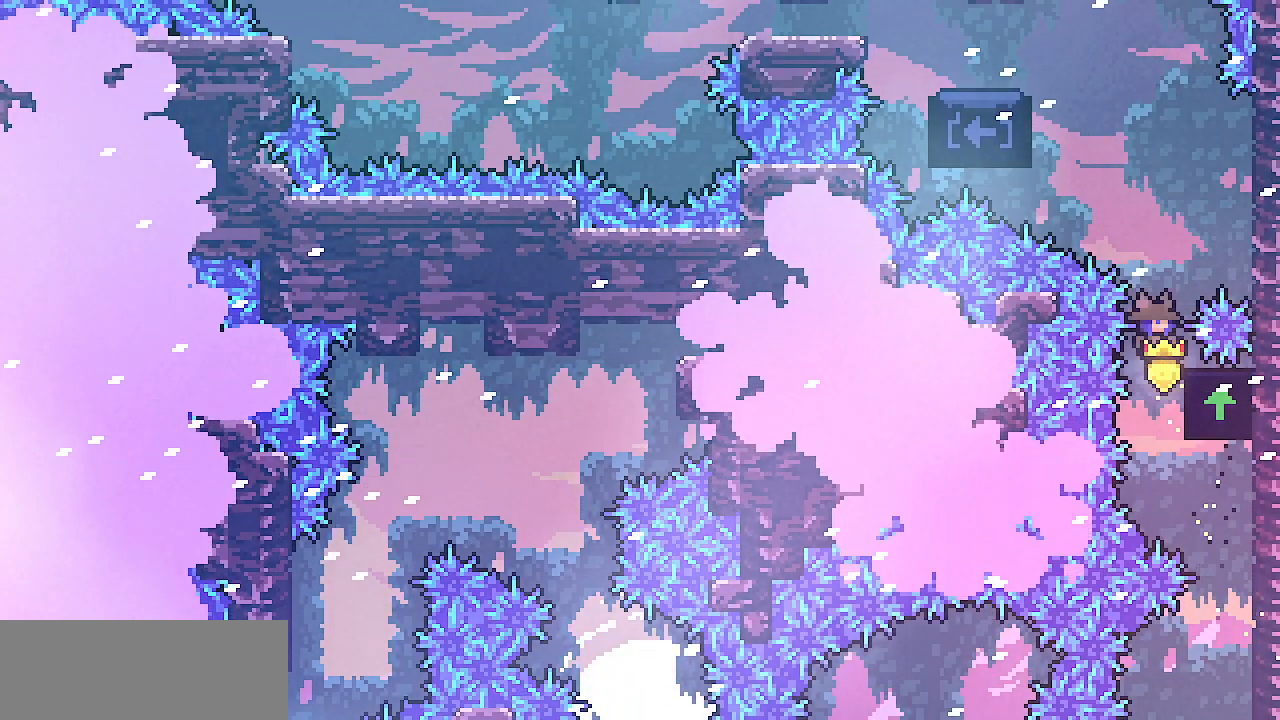
{"keys": ["left", "shift"], "events": [[167, "z", "up"], [283, "right", "up"], [300, "left", "down"]]}
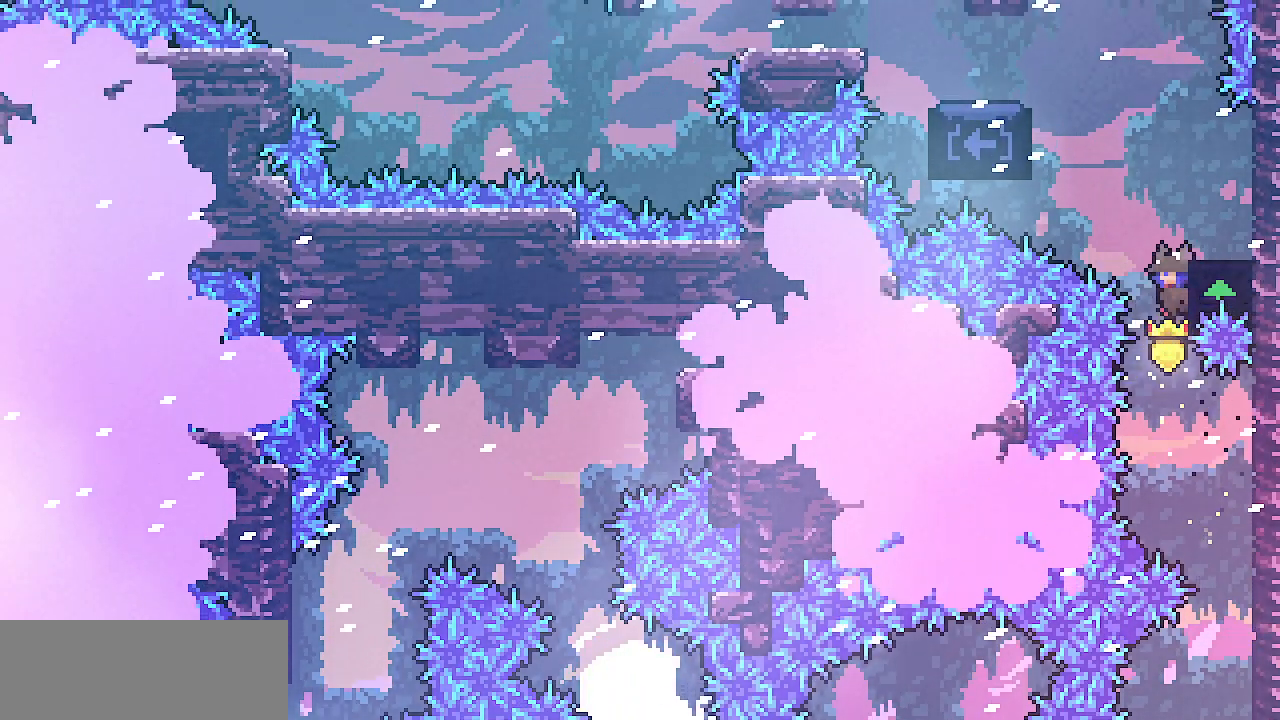
{"keys": ["left", "shift", "z"], "events": [[250, "z", "down"]]}
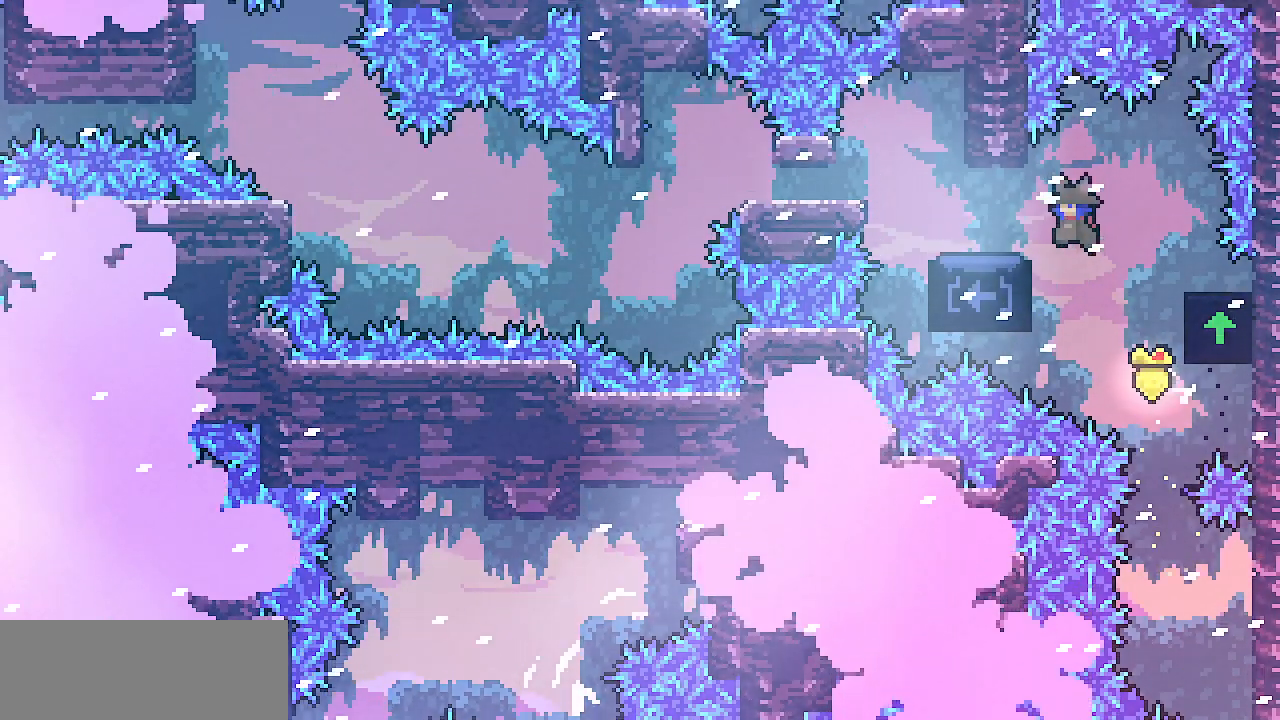
{"keys": ["left", "z"], "events": [[117, "shift", "up"], [117, "z", "up"], [217, "left", "up"], [317, "left", "down"], [333, "z", "down"]]}
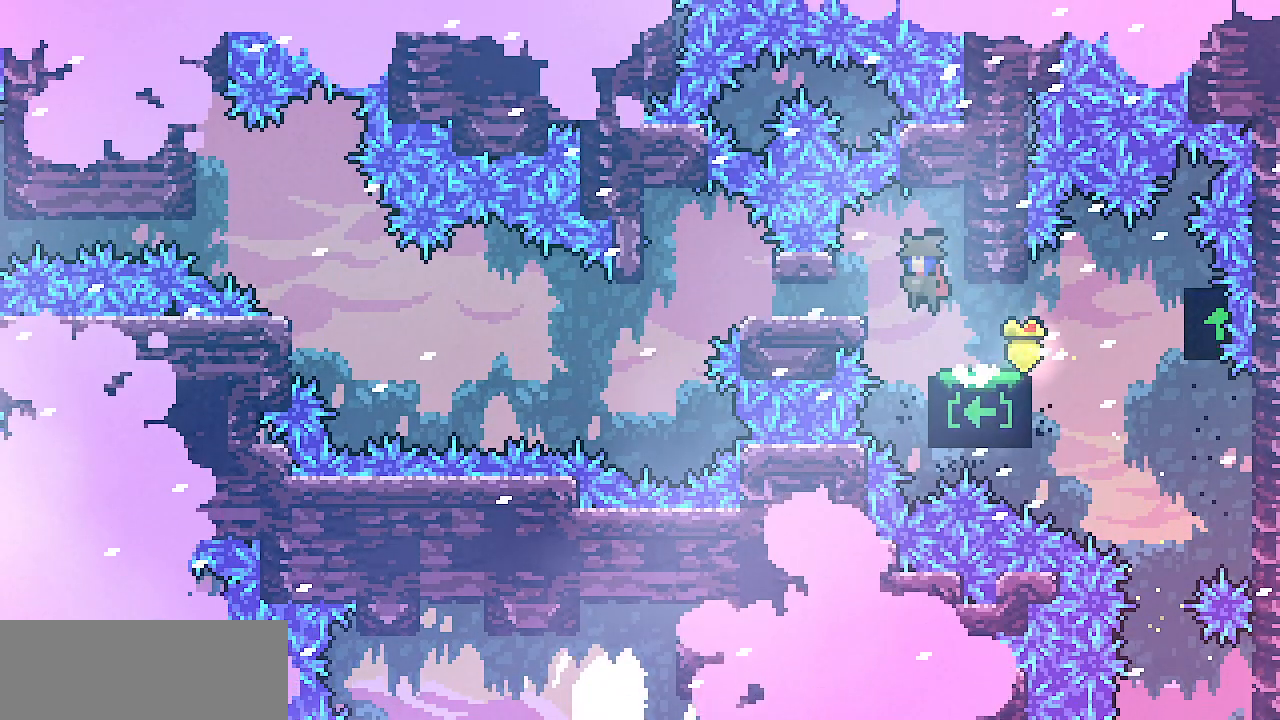
{"keys": ["down", "left", "z"], "events": [[17, "z", "up"], [250, "down", "down"], [467, "z", "down"]]}
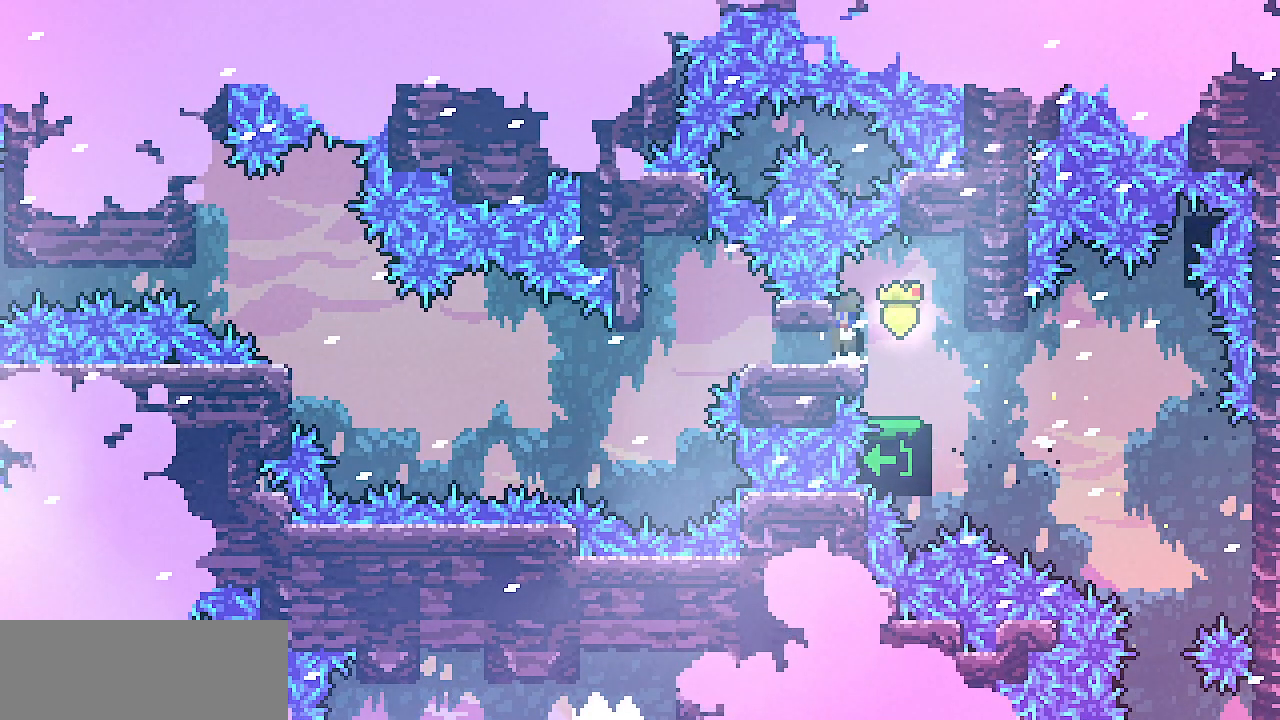
{"keys": ["down", "left"], "events": [[100, "z", "up"], [333, "z", "down"], [467, "z", "up"]]}
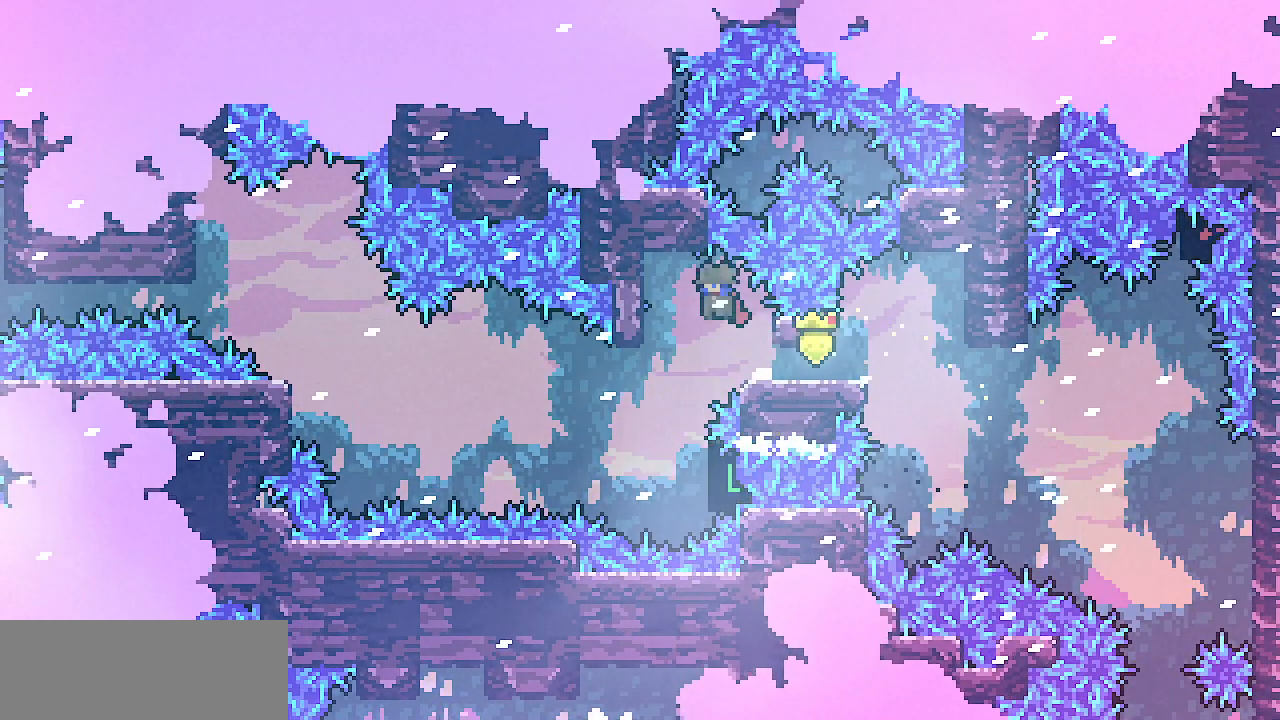
{"keys": [], "events": [[50, "down", "up"], [83, "left", "up"], [333, "left", "down"], [400, "left", "up"]]}
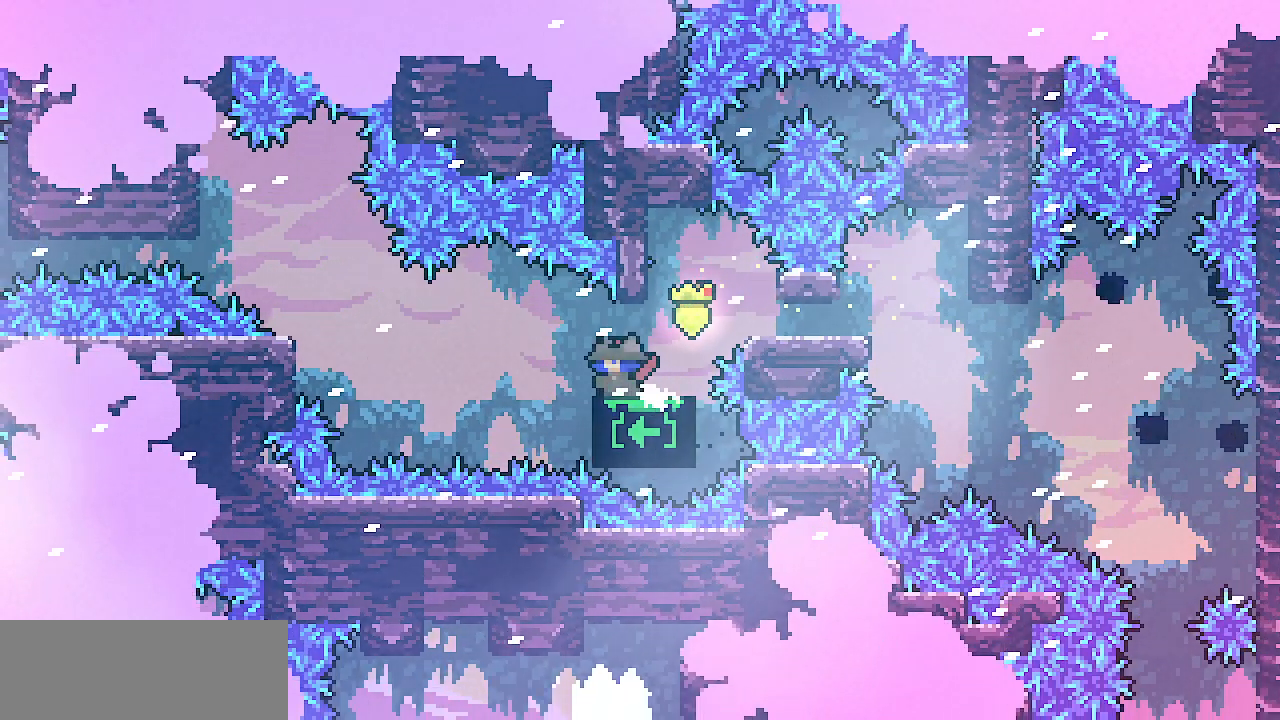
{"keys": [], "events": [[50, "up", "down"], [367, "up", "up"]]}
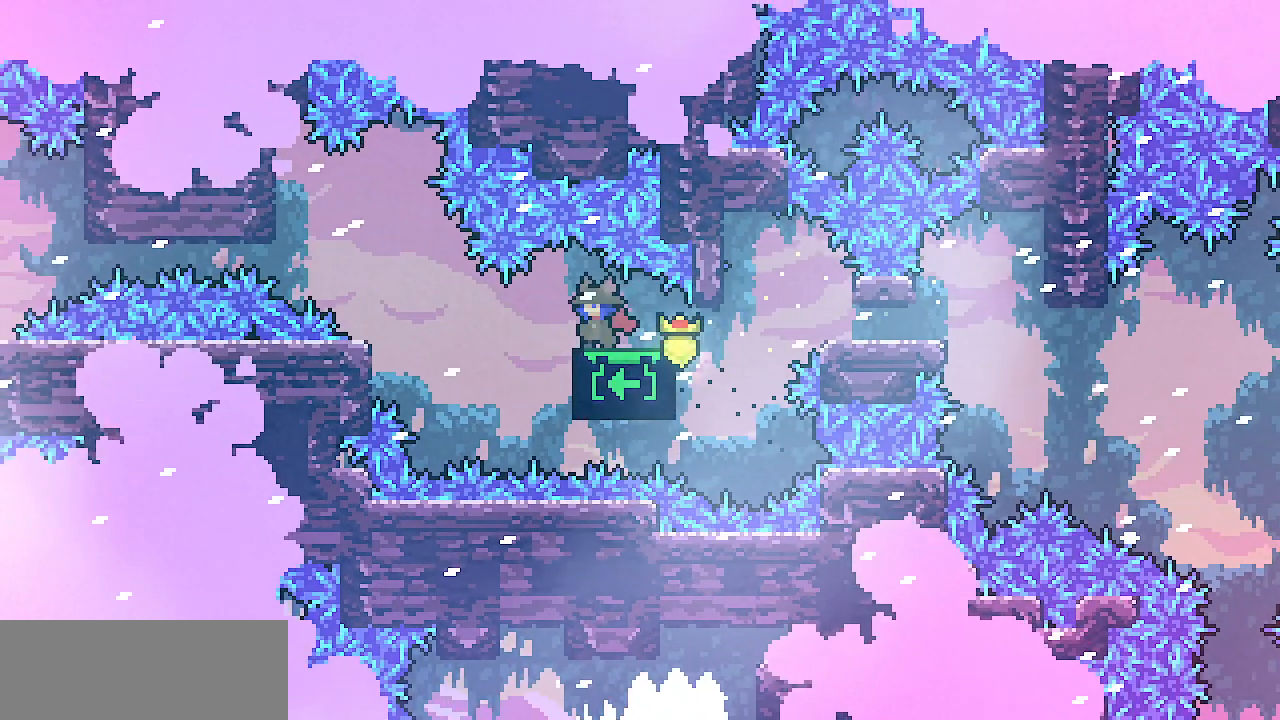
{"keys": [], "events": [[183, "up", "down"], [217, "up", "up"]]}
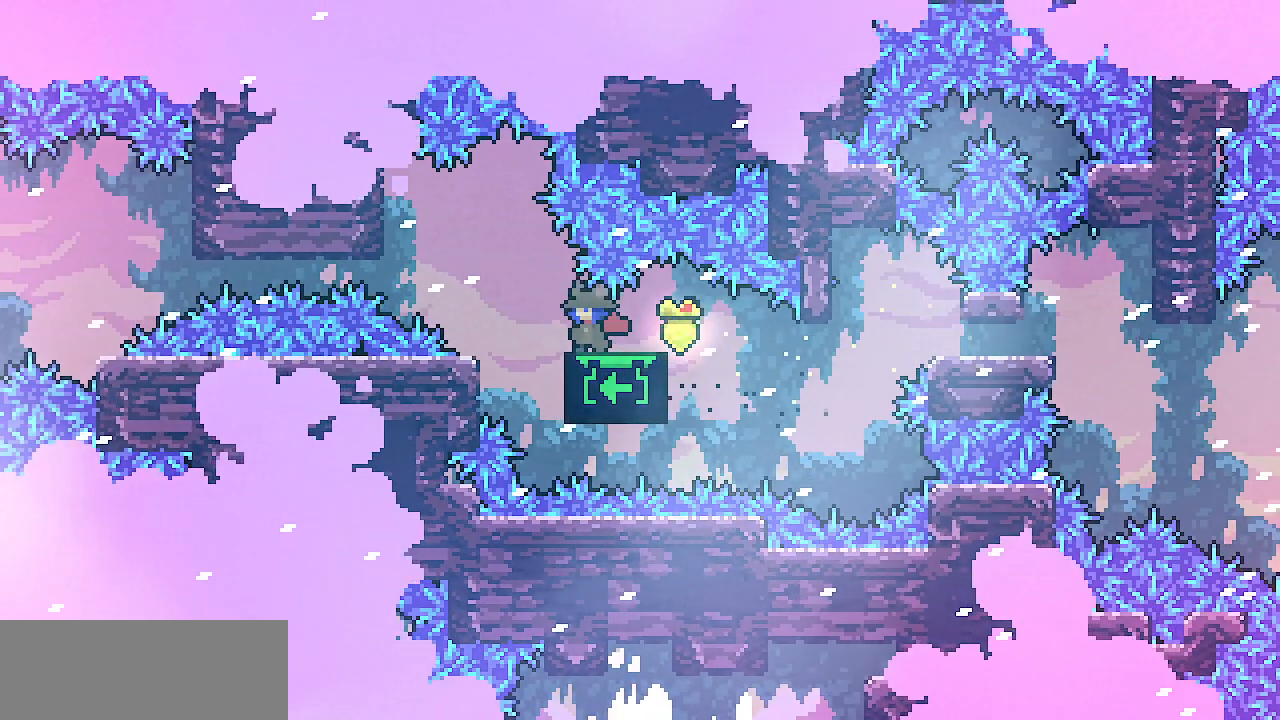
{"keys": [], "events": [[50, "up", "down"], [467, "up", "up"]]}
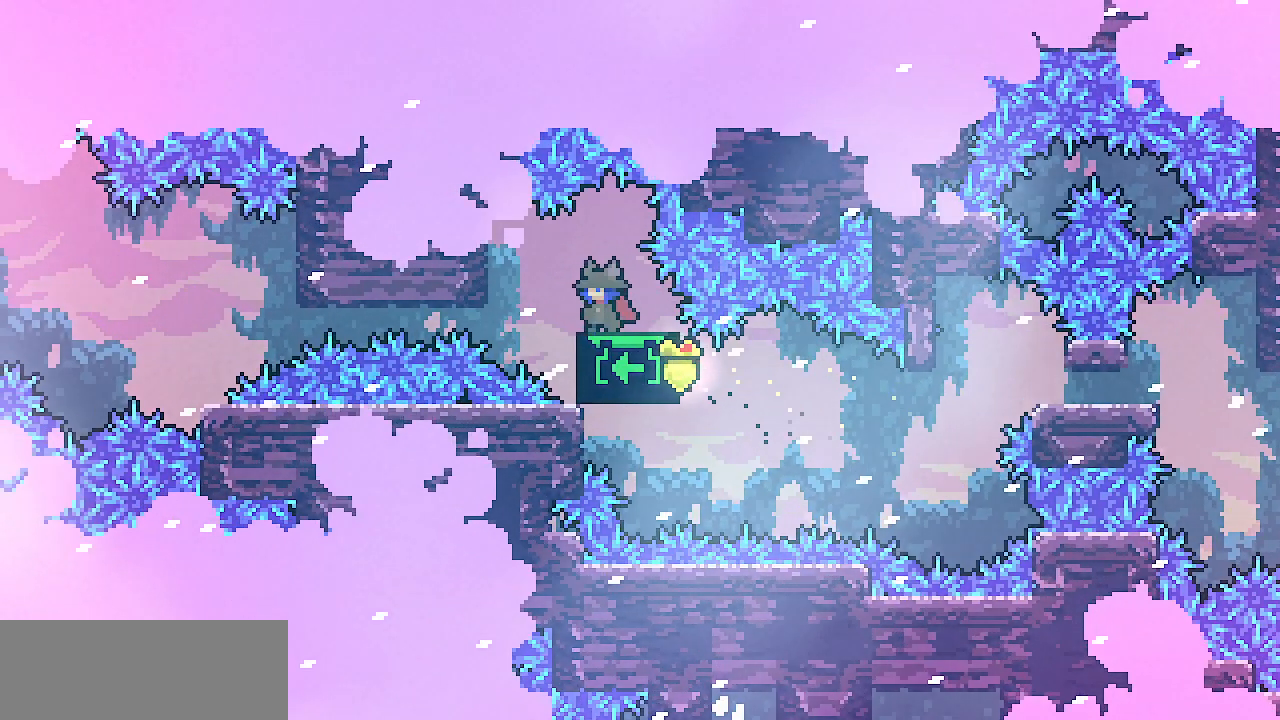
{"keys": ["down"], "events": [[300, "down", "down"]]}
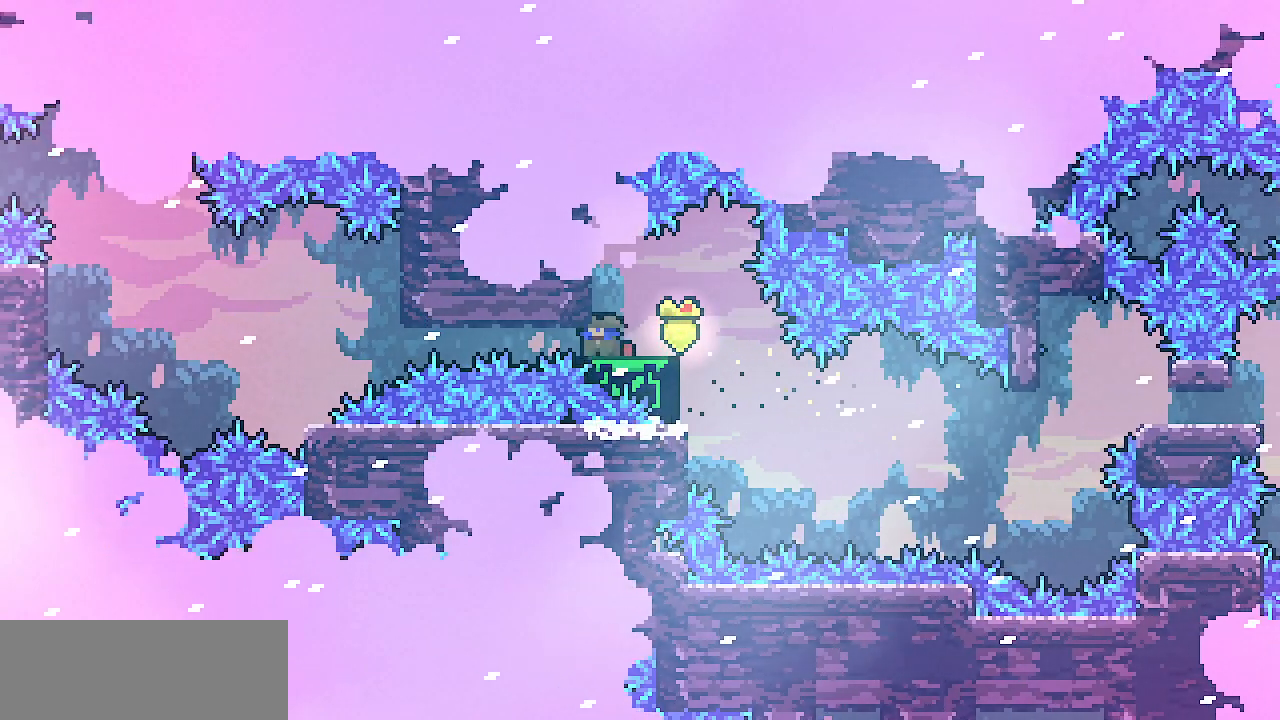
{"keys": [], "events": [[183, "down", "up"]]}
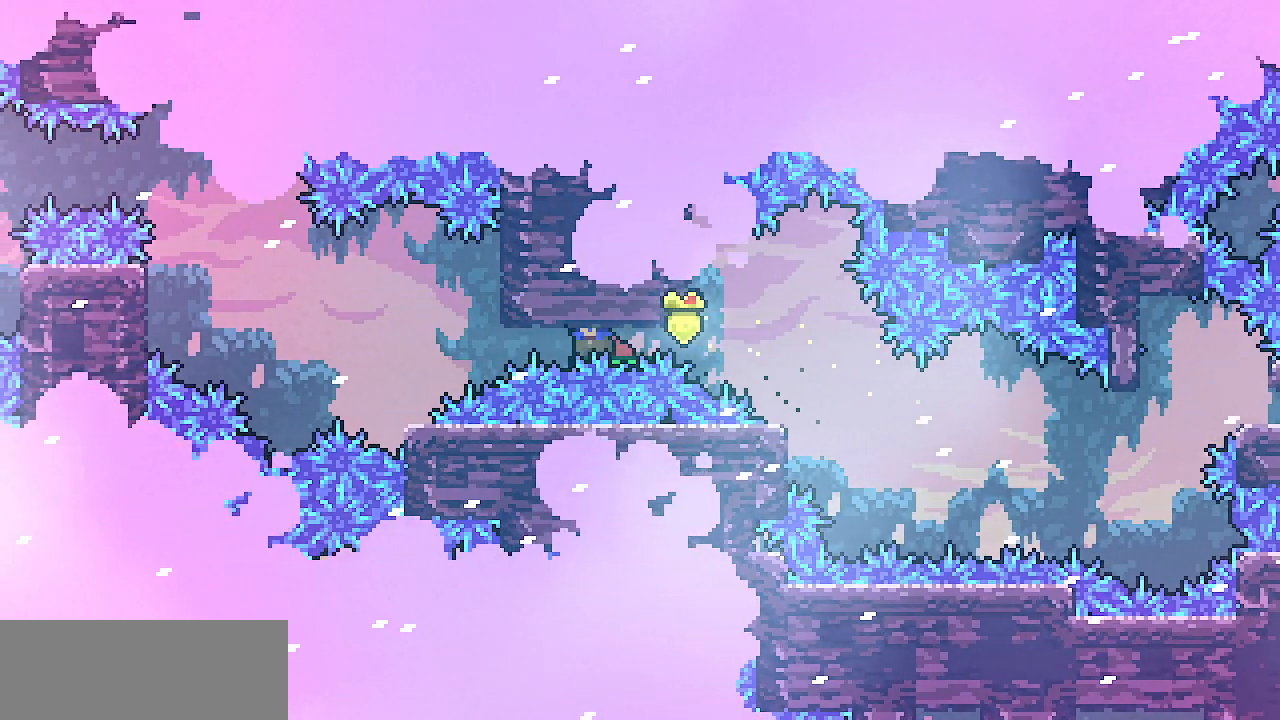
{"keys": ["up"], "events": [[450, "up", "down"]]}
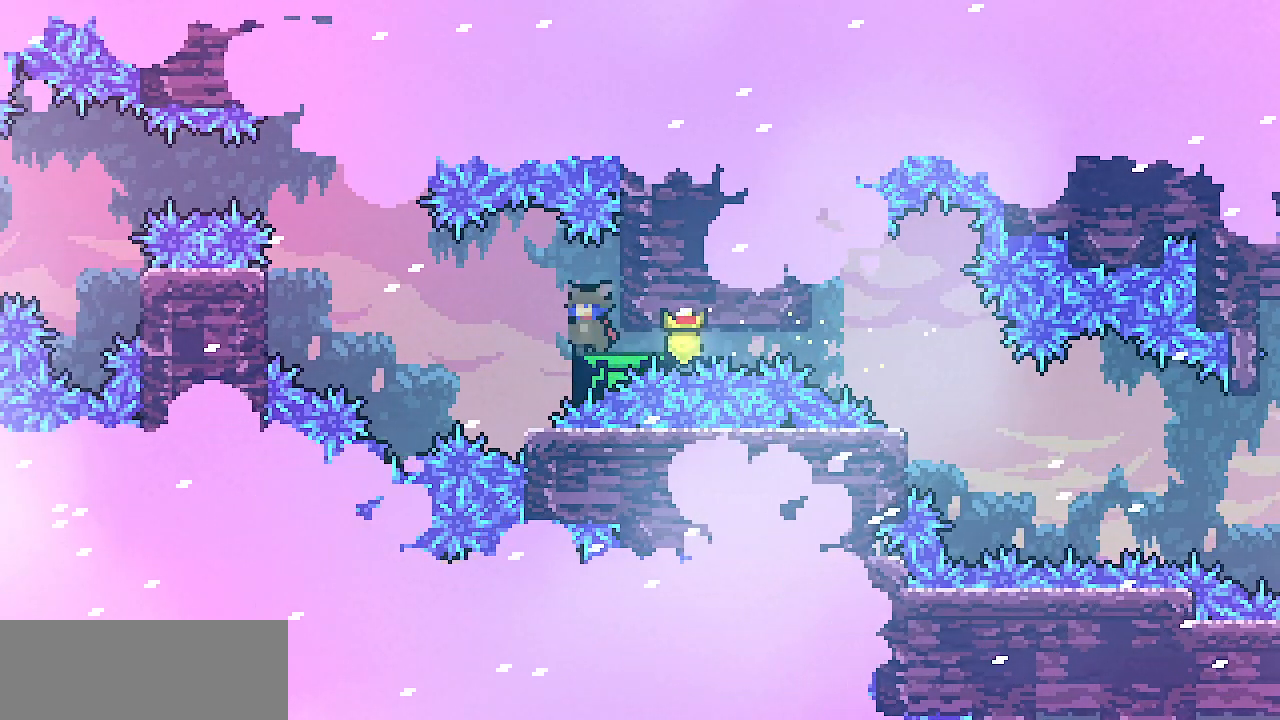
{"keys": [], "events": [[367, "up", "up"]]}
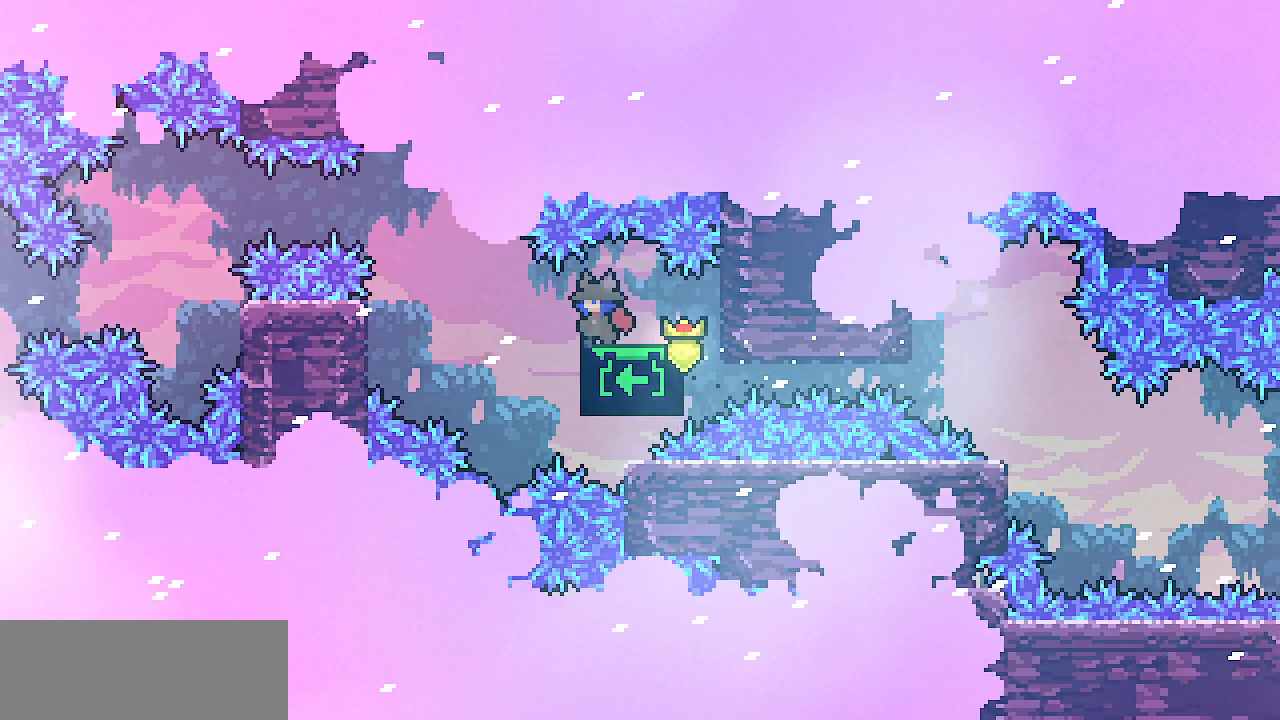
{"keys": ["up"], "events": [[67, "up", "down"], [200, "up", "up"], [367, "up", "down"]]}
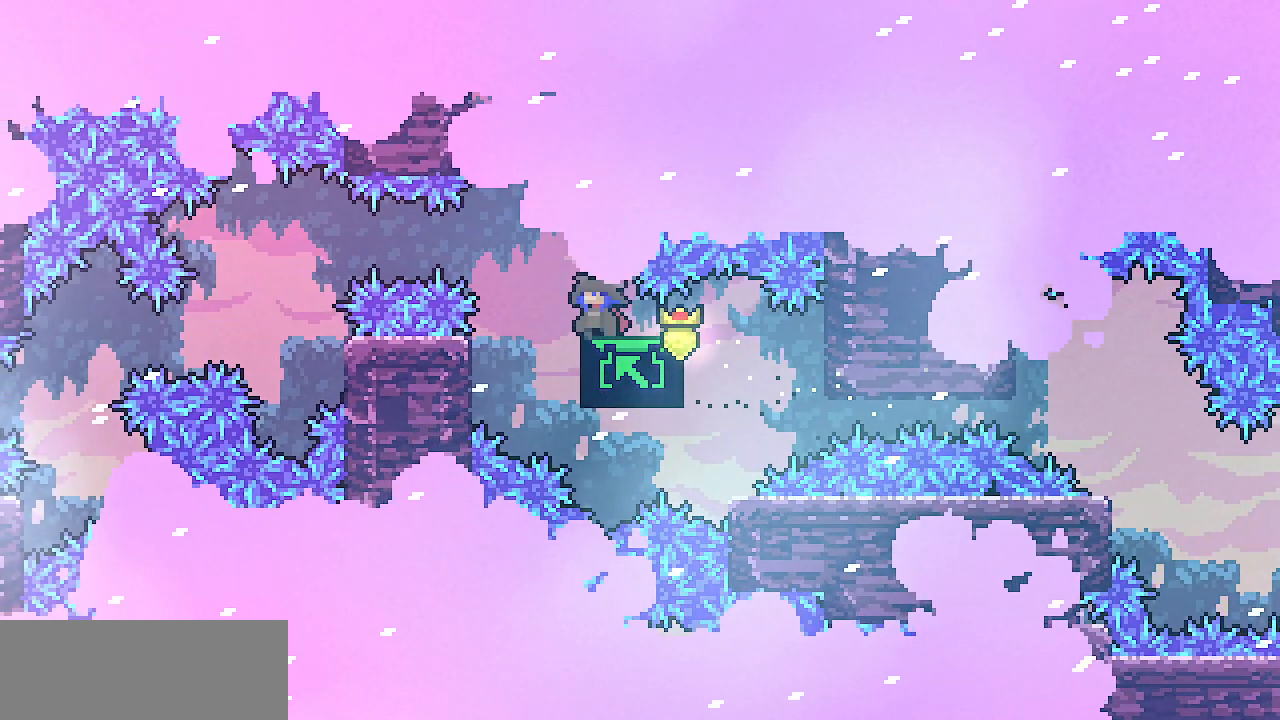
{"keys": [], "events": [[467, "up", "up"]]}
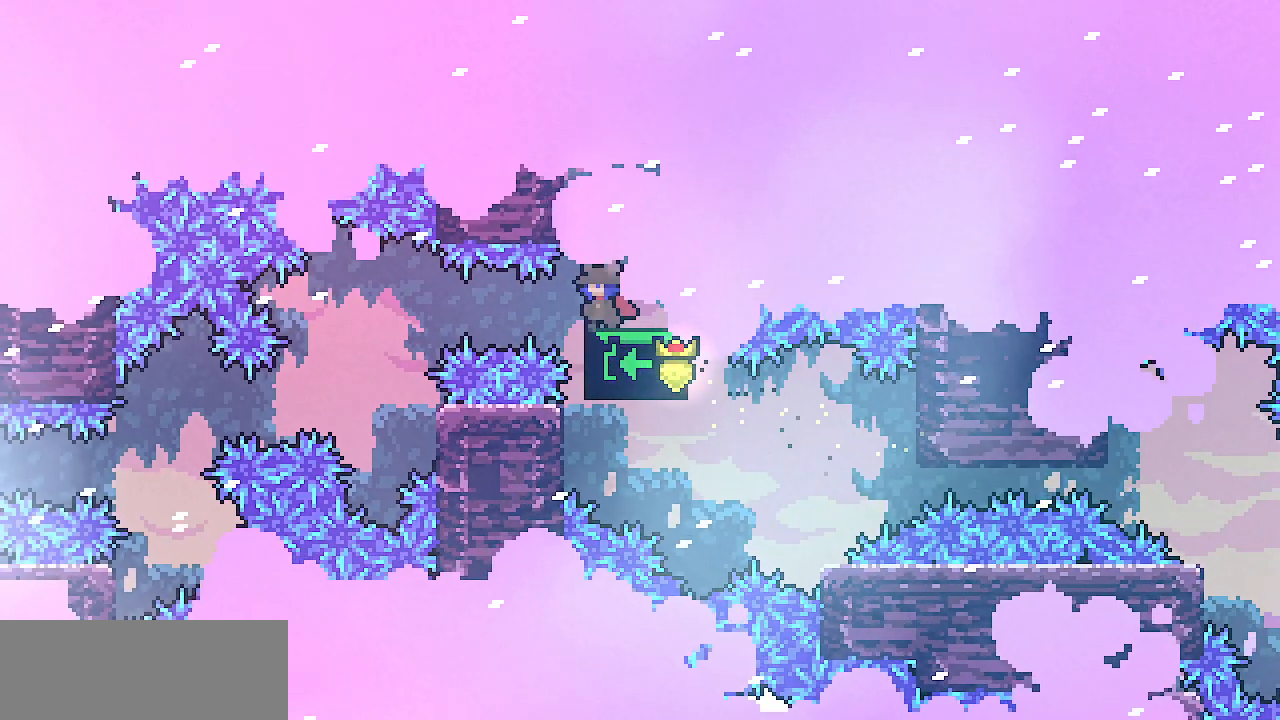
{"keys": ["down"], "events": [[117, "down", "down"], [250, "down", "up"], [400, "down", "down"]]}
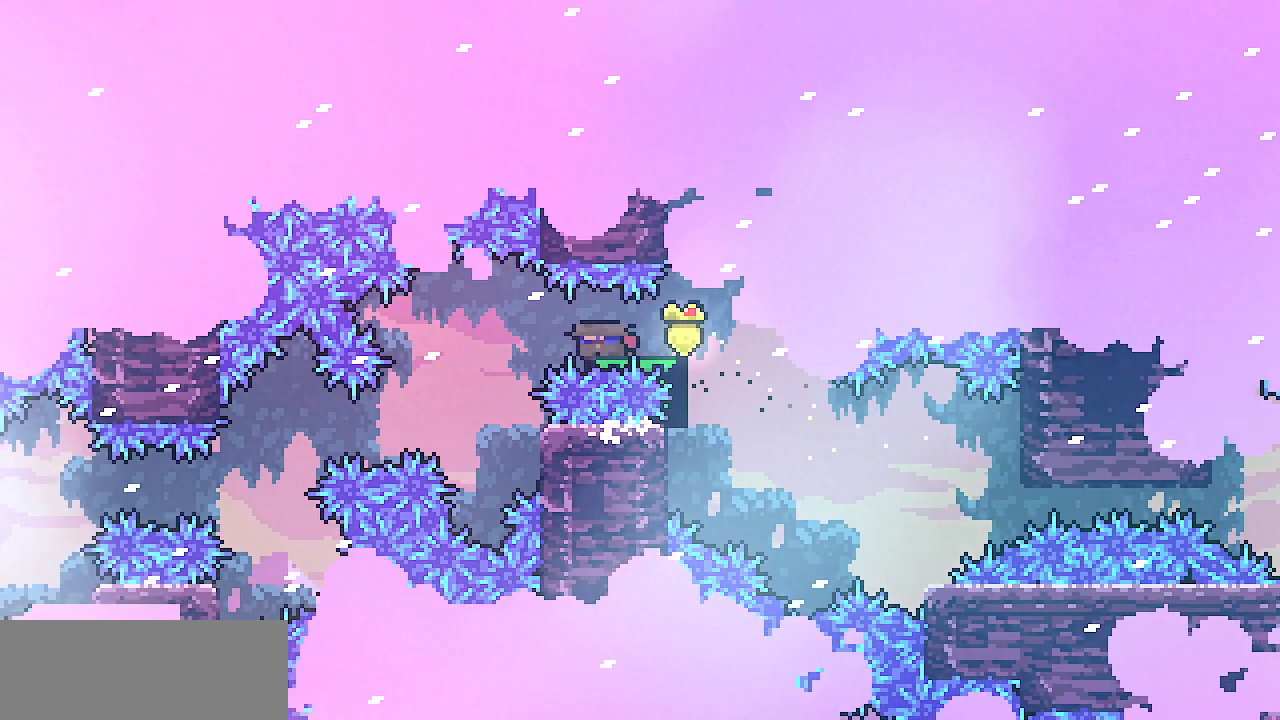
{"keys": ["down"], "events": [[67, "down", "up"], [483, "down", "down"]]}
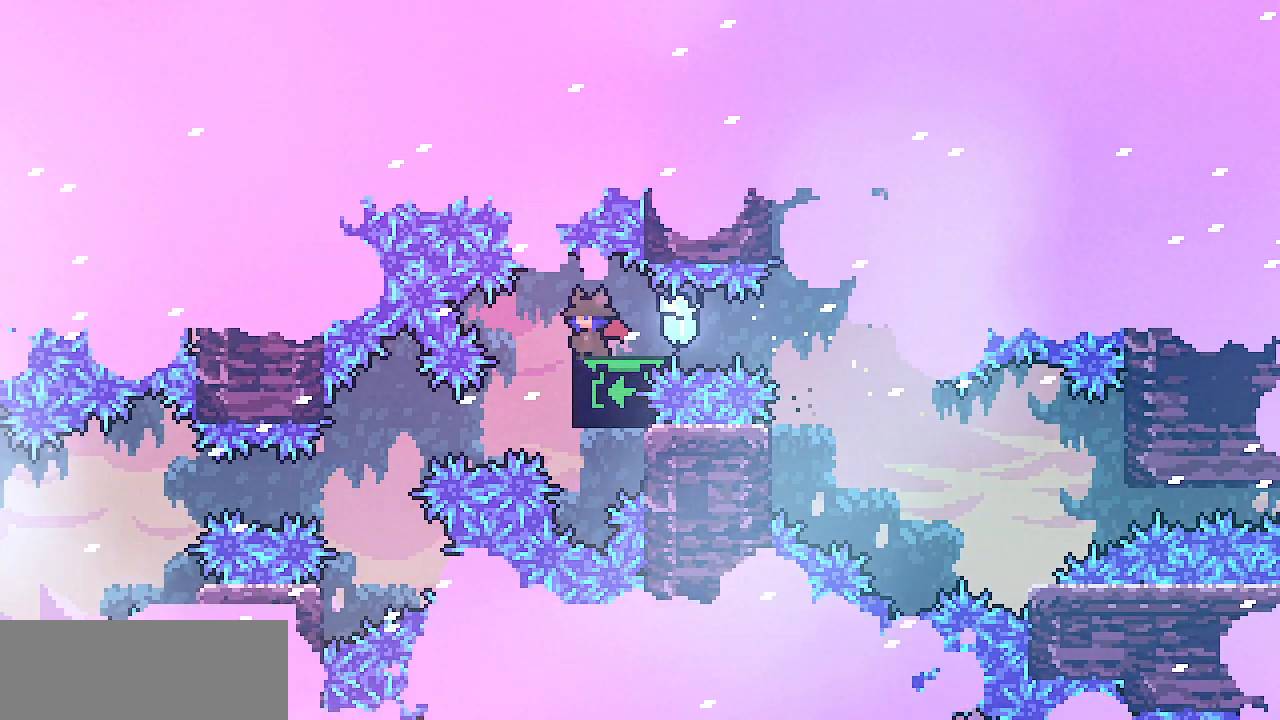
{"keys": ["down"], "events": []}
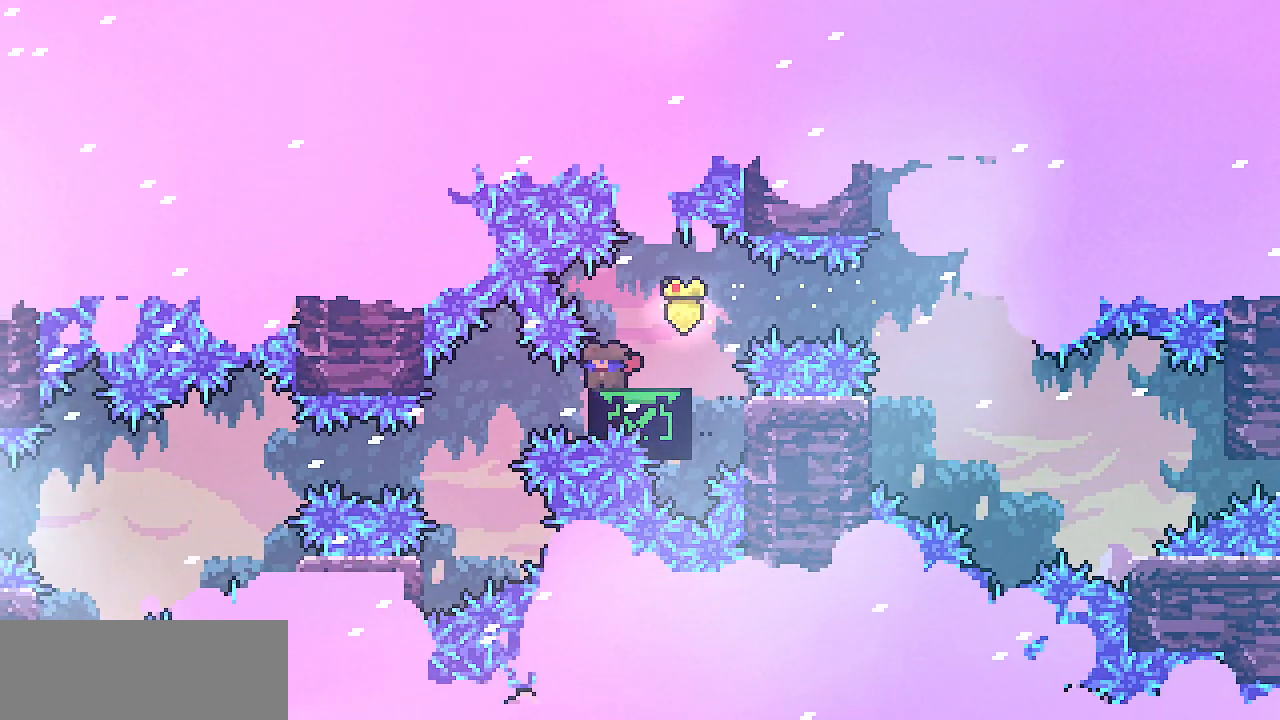
{"keys": [], "events": [[200, "down", "up"]]}
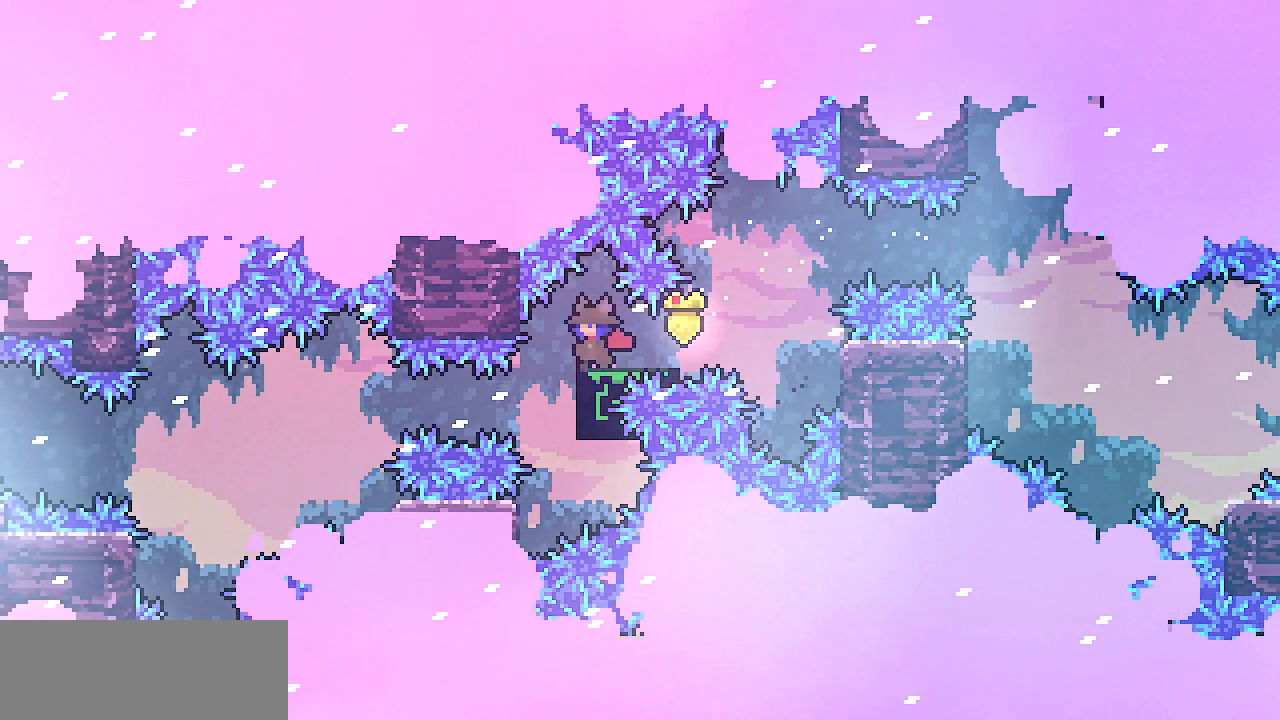
{"keys": [], "events": [[33, "down", "down"], [367, "down", "up"]]}